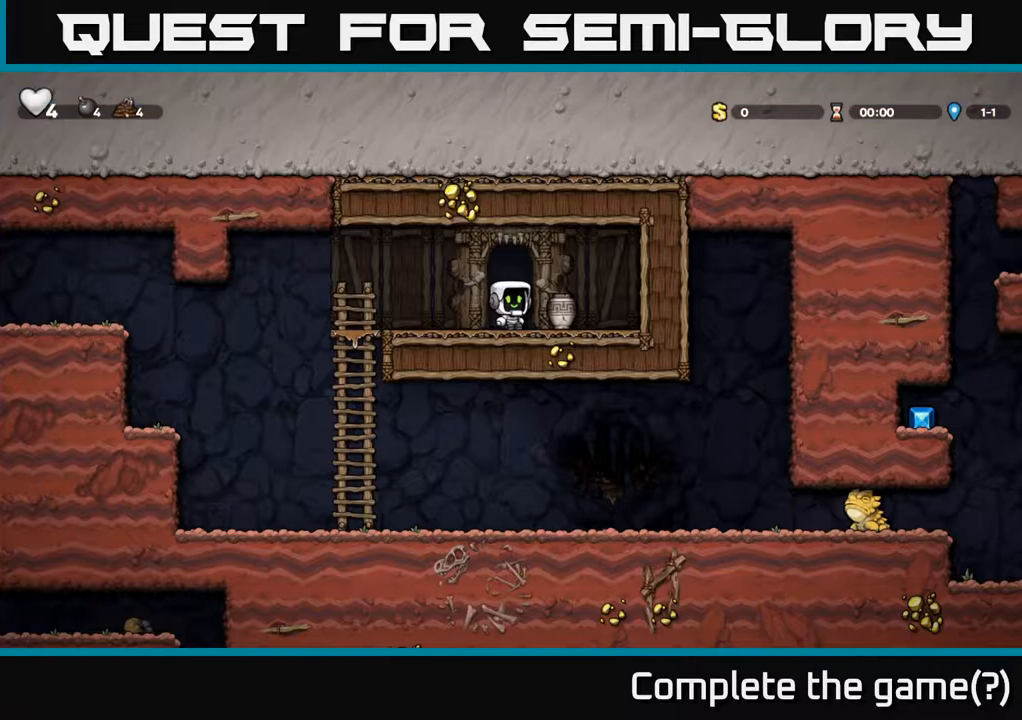
Gameplay with a controller (Xbox layout); each line is a JSON object with the inputs held at the frame after it. "events" lists button and stick changes between this image and that frame as [ms after this image, input, new state], when the widget could be followed in between.
{"buttons": ["DPAD_RIGHT"], "left_stick": "center", "right_stick": "center", "events": [[500, "DPAD_RIGHT", "down"]]}
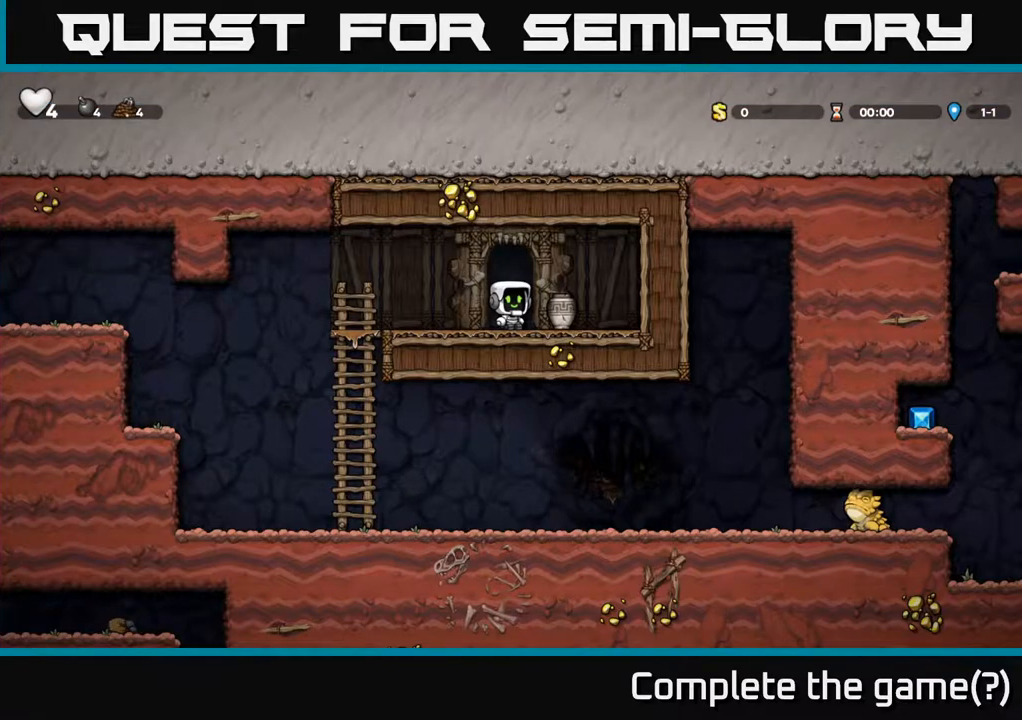
{"buttons": ["DPAD_LEFT"], "left_stick": "center", "right_stick": "center", "events": [[133, "DPAD_DOWN", "down"], [150, "DPAD_RIGHT", "up"], [233, "X", "down"], [400, "X", "up"], [483, "DPAD_DOWN", "up"], [483, "DPAD_LEFT", "down"]]}
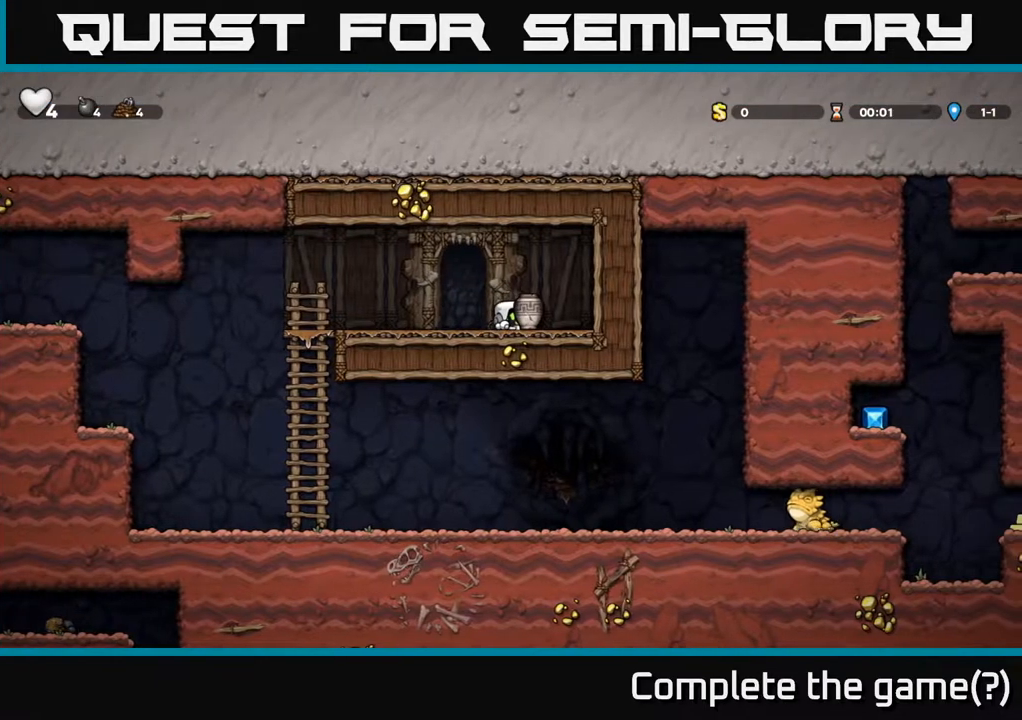
{"buttons": ["DPAD_LEFT"], "left_stick": "center", "right_stick": "center", "events": [[67, "A", "down"], [233, "A", "up"]]}
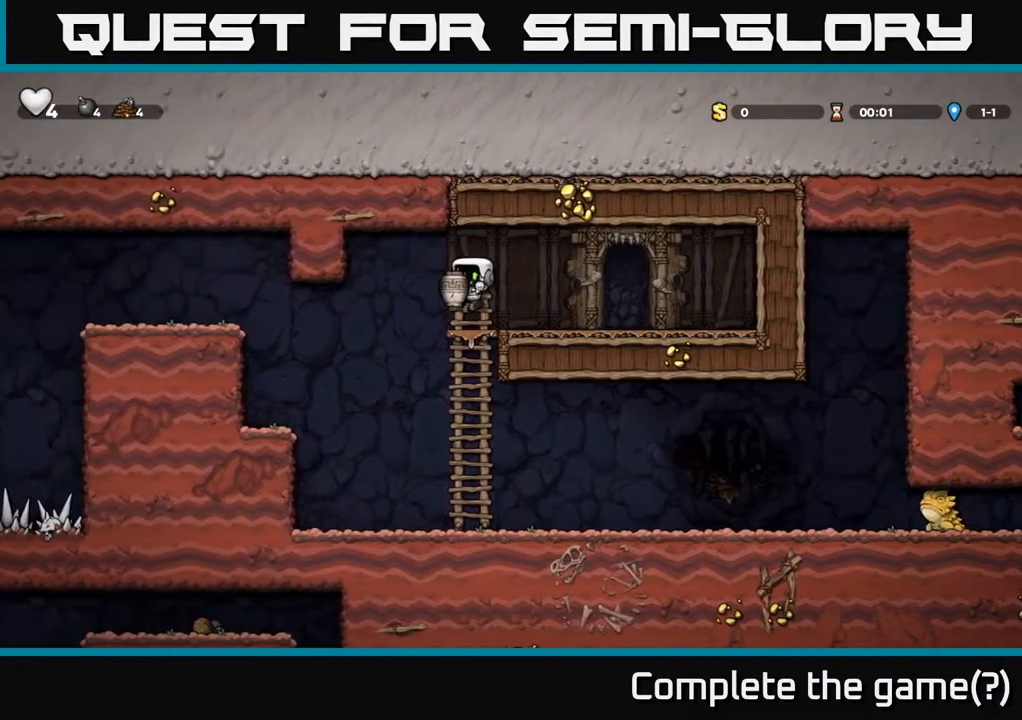
{"buttons": ["X", "DPAD_RIGHT"], "left_stick": "center", "right_stick": "center", "events": [[217, "DPAD_LEFT", "up"], [300, "DPAD_RIGHT", "down"], [467, "X", "down"]]}
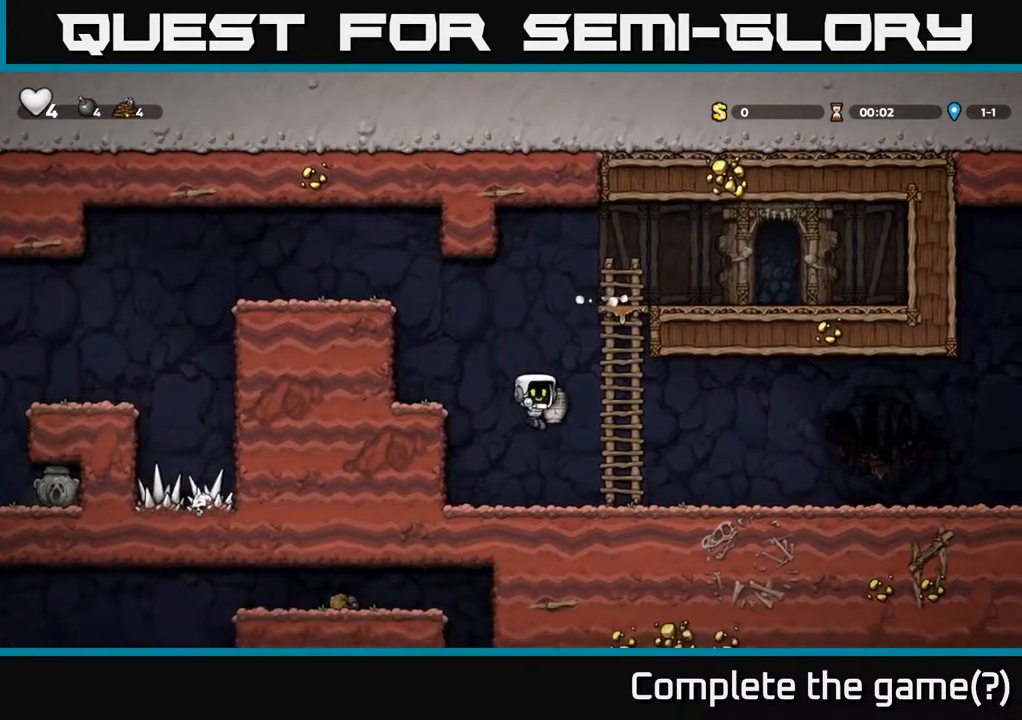
{"buttons": [], "left_stick": "center", "right_stick": "center", "events": [[83, "X", "up"], [233, "DPAD_RIGHT", "up"]]}
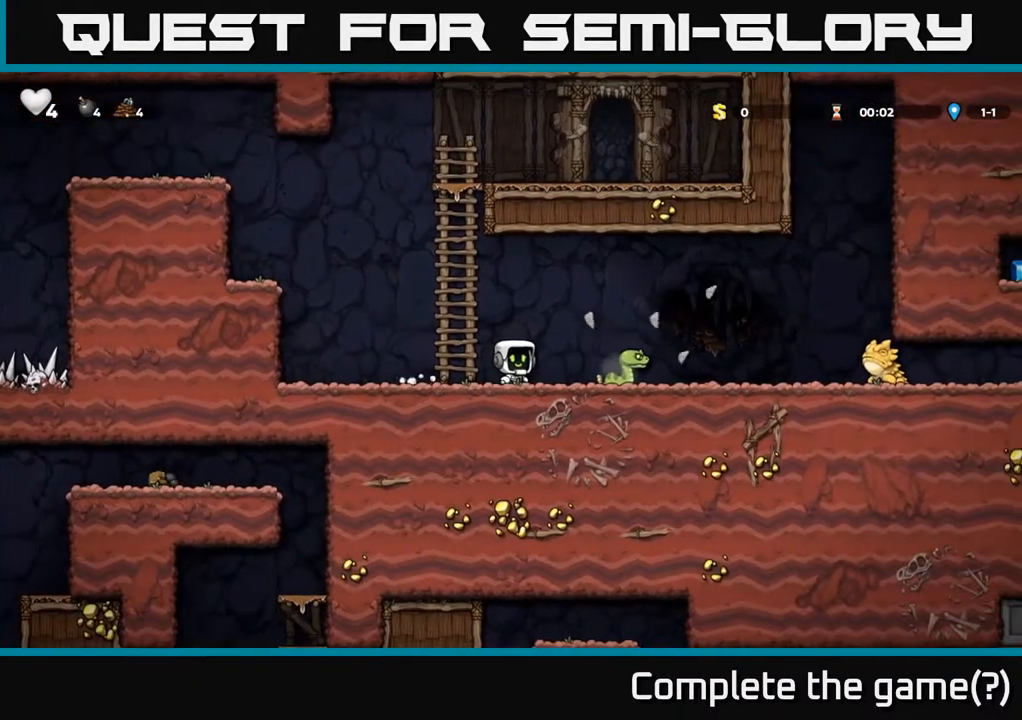
{"buttons": ["DPAD_RIGHT"], "left_stick": "center", "right_stick": "center", "events": [[67, "DPAD_RIGHT", "down"], [150, "DPAD_RIGHT", "up"], [283, "X", "down"], [383, "DPAD_RIGHT", "down"], [400, "X", "up"]]}
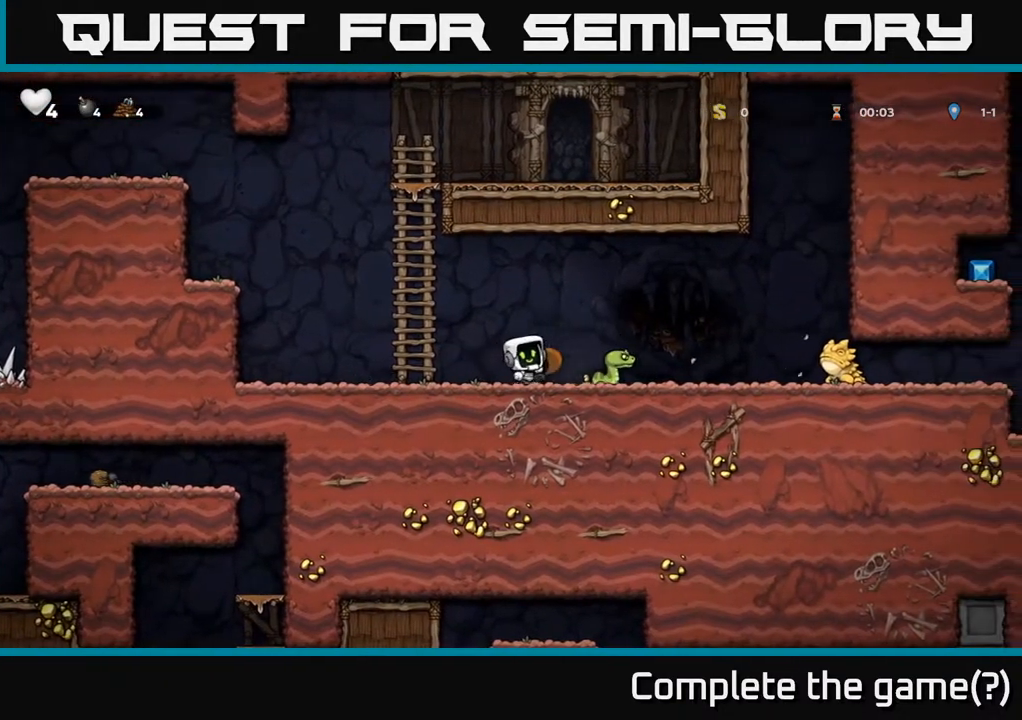
{"buttons": [], "left_stick": "center", "right_stick": "center", "events": [[100, "DPAD_RIGHT", "up"], [400, "A", "down"], [483, "A", "up"]]}
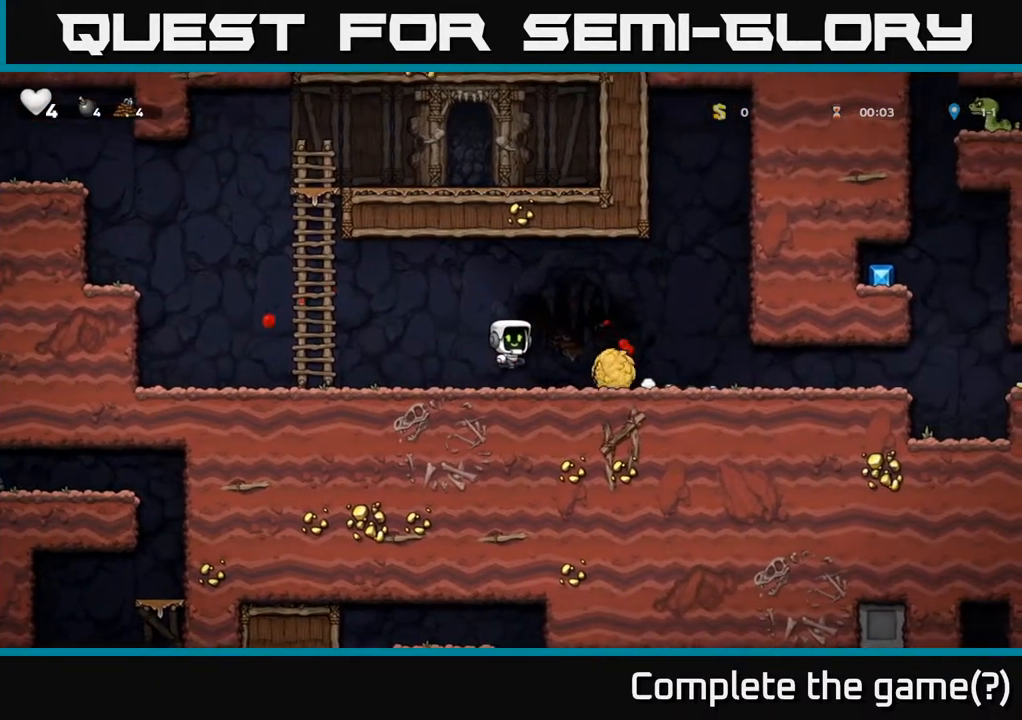
{"buttons": ["A"], "left_stick": "center", "right_stick": "center", "events": [[300, "DPAD_RIGHT", "down"], [350, "A", "down"], [433, "DPAD_RIGHT", "up"]]}
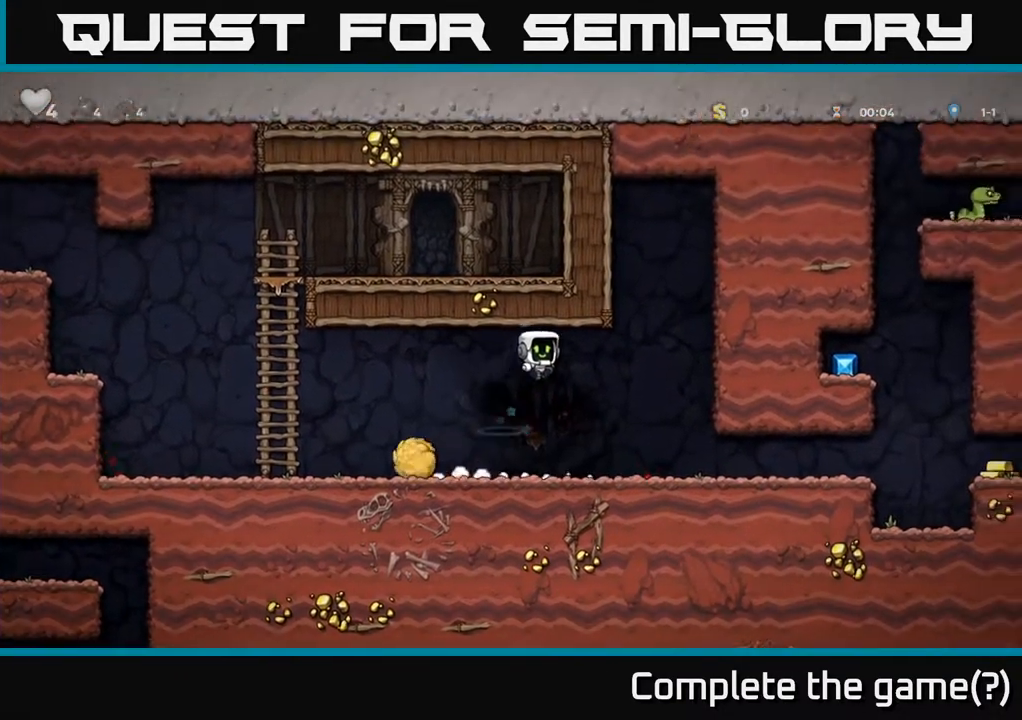
{"buttons": ["DPAD_RIGHT"], "left_stick": "center", "right_stick": "center", "events": [[17, "A", "up"], [167, "DPAD_RIGHT", "down"]]}
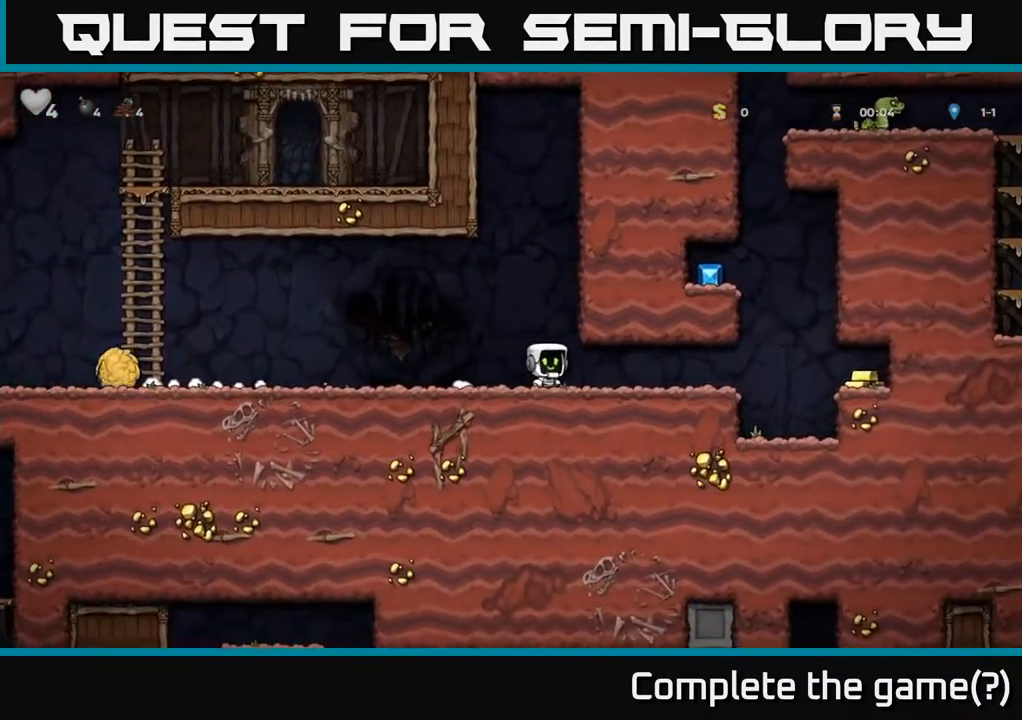
{"buttons": ["DPAD_RIGHT"], "left_stick": "center", "right_stick": "center", "events": [[417, "A", "down"], [483, "A", "up"]]}
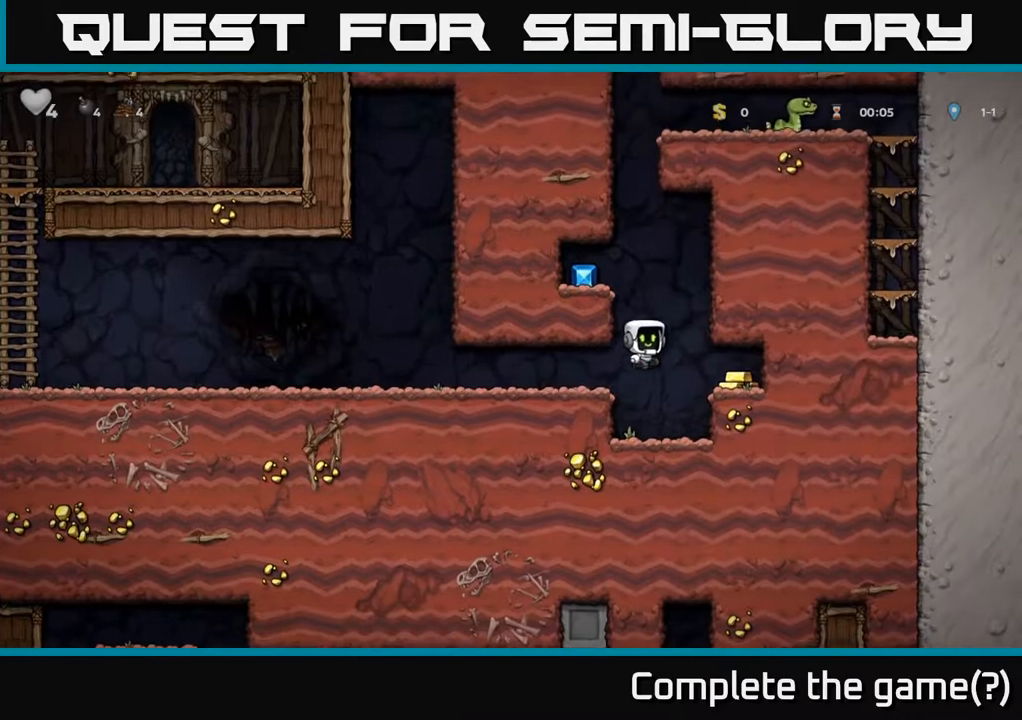
{"buttons": ["DPAD_LEFT"], "left_stick": "center", "right_stick": "center", "events": [[450, "DPAD_RIGHT", "up"], [500, "DPAD_LEFT", "down"]]}
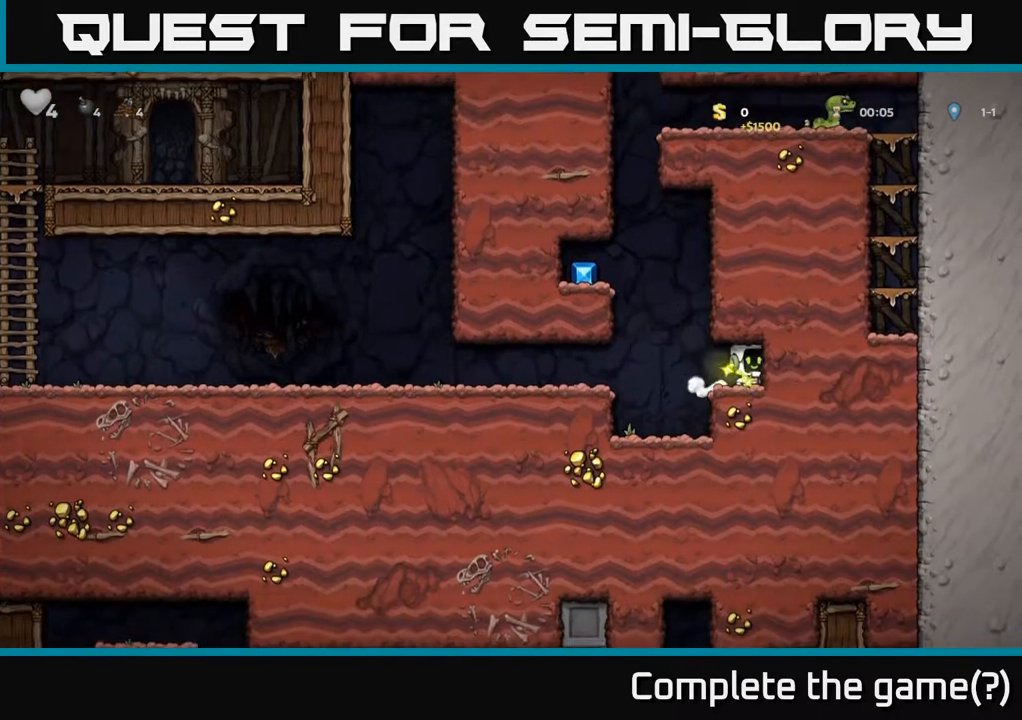
{"buttons": ["DPAD_LEFT"], "left_stick": "center", "right_stick": "center", "events": [[150, "A", "down"], [383, "A", "up"]]}
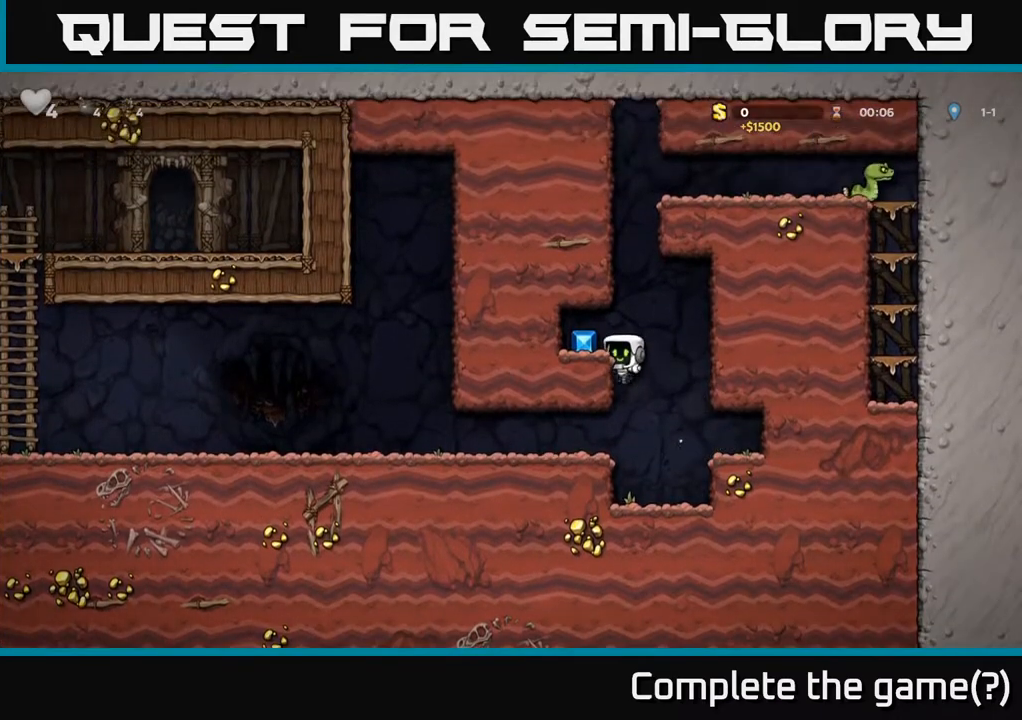
{"buttons": ["DPAD_RIGHT"], "left_stick": "center", "right_stick": "center", "events": [[50, "A", "down"], [167, "A", "up"], [350, "DPAD_LEFT", "up"], [383, "DPAD_RIGHT", "down"]]}
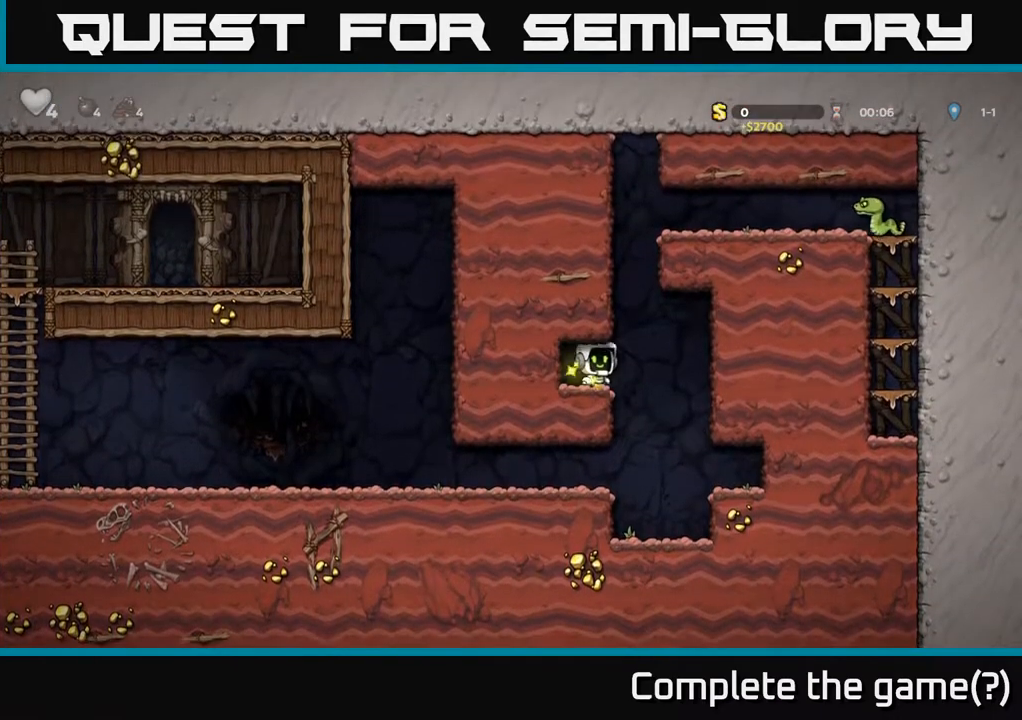
{"buttons": ["DPAD_LEFT"], "left_stick": "center", "right_stick": "center", "events": [[117, "DPAD_RIGHT", "up"], [167, "DPAD_LEFT", "down"]]}
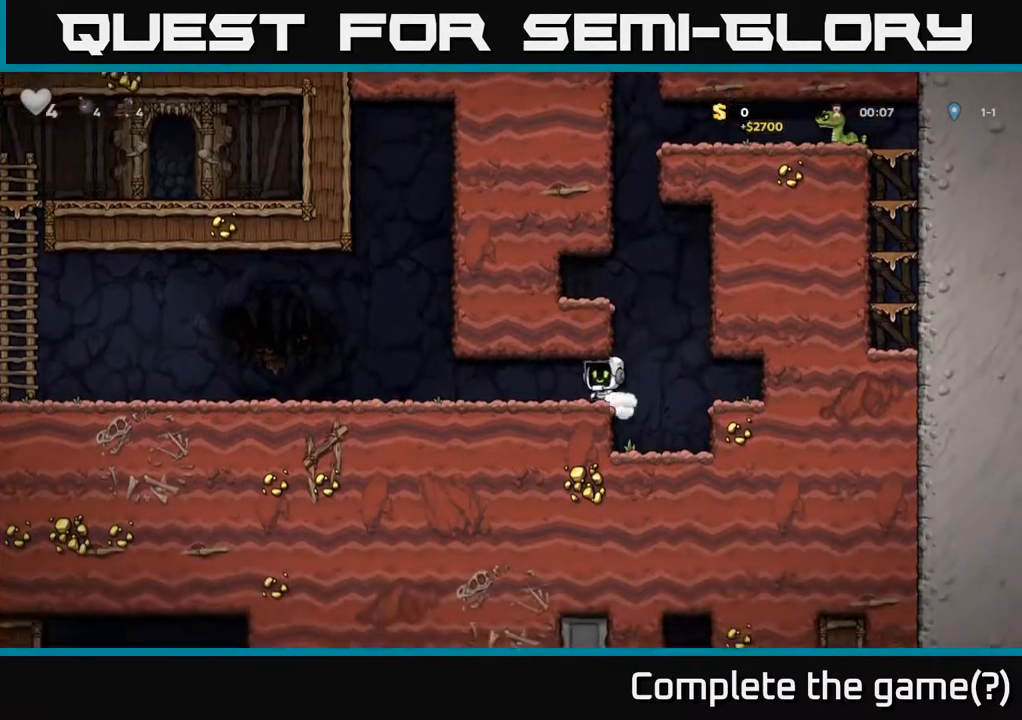
{"buttons": ["DPAD_LEFT"], "left_stick": "center", "right_stick": "center", "events": []}
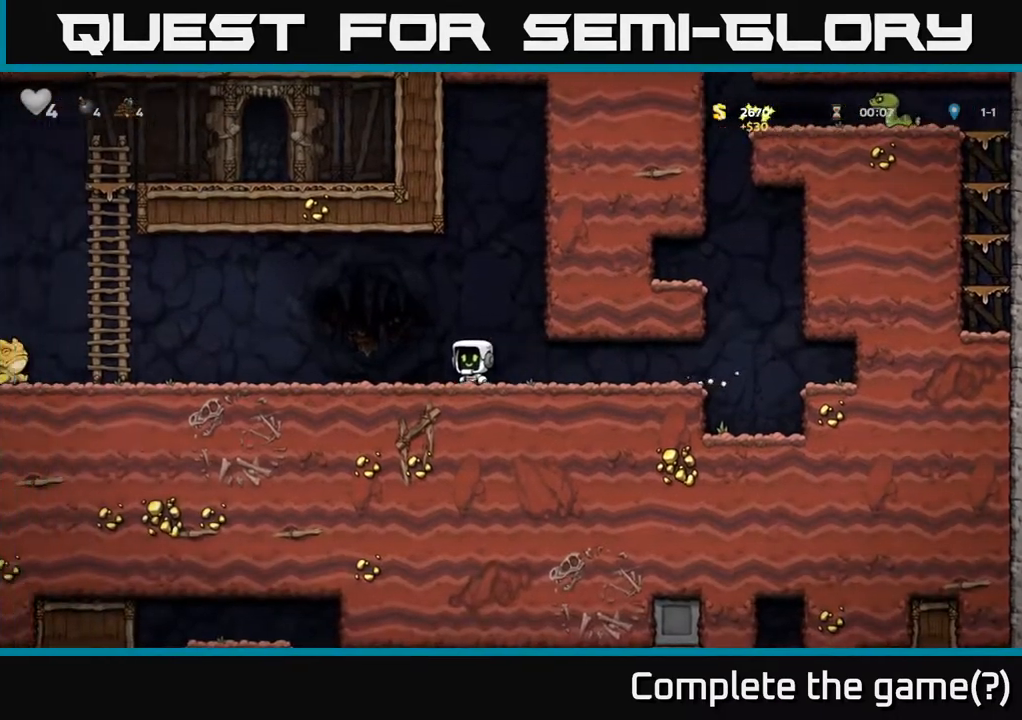
{"buttons": ["A", "DPAD_LEFT"], "left_stick": "center", "right_stick": "center", "events": [[500, "A", "down"]]}
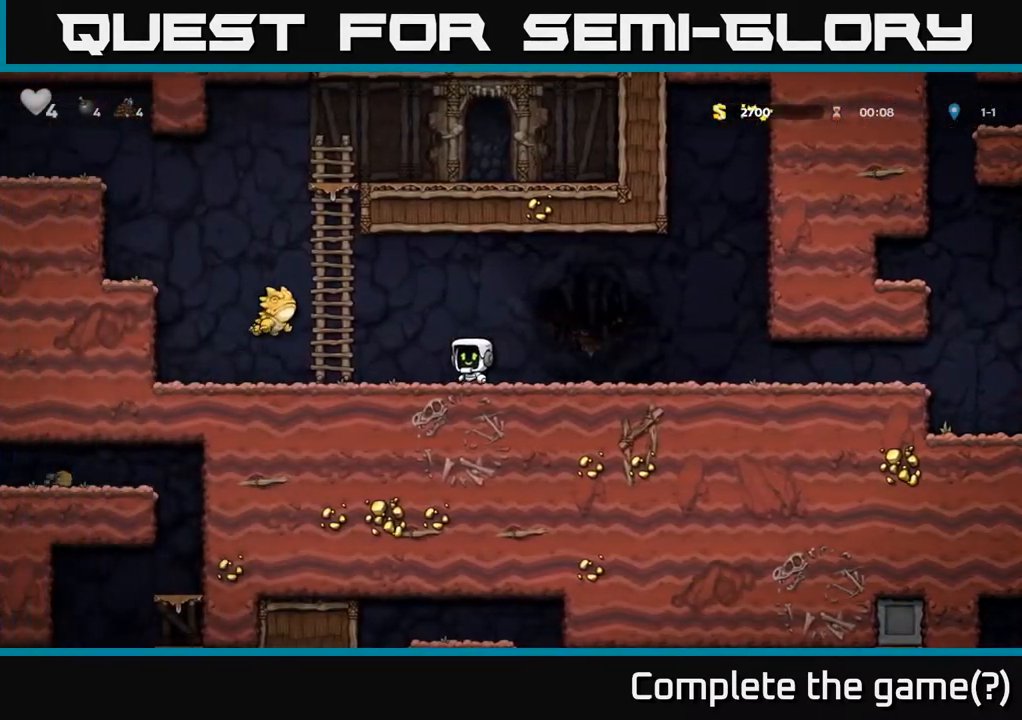
{"buttons": ["A", "DPAD_LEFT"], "left_stick": "center", "right_stick": "center", "events": [[233, "DPAD_LEFT", "up"], [250, "DPAD_RIGHT", "down"], [383, "DPAD_DOWN", "down"], [417, "DPAD_RIGHT", "up"], [467, "DPAD_DOWN", "up"], [500, "DPAD_LEFT", "down"]]}
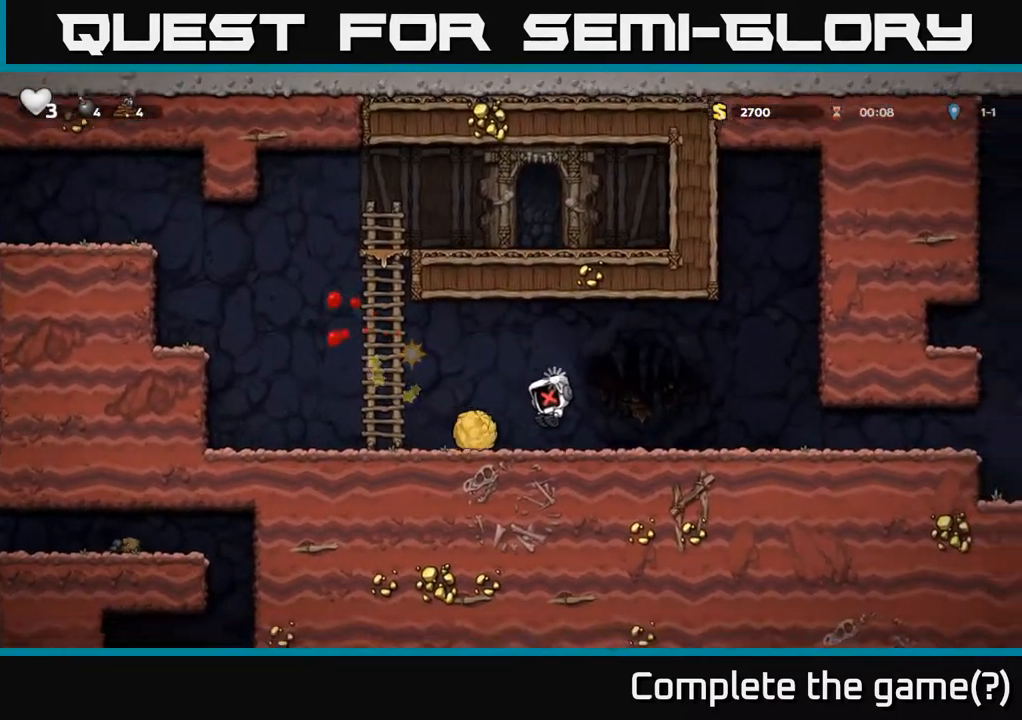
{"buttons": [], "left_stick": "center", "right_stick": "center", "events": [[67, "A", "up"], [167, "A", "down"], [267, "DPAD_LEFT", "up"], [400, "A", "up"]]}
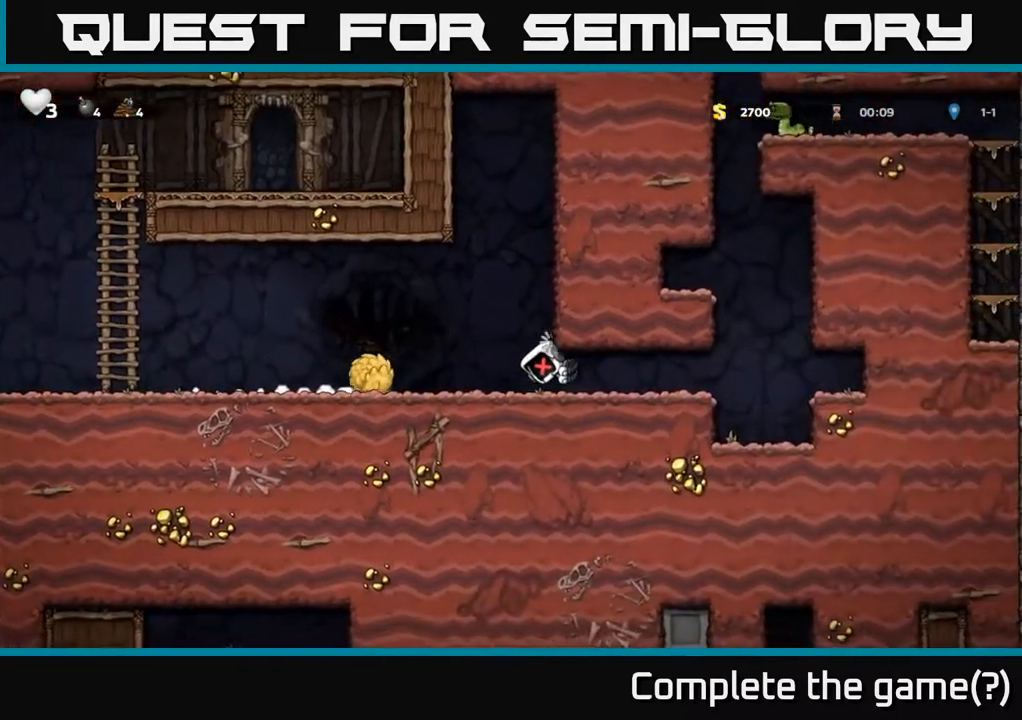
{"buttons": ["A", "X", "DPAD_RIGHT"], "left_stick": "center", "right_stick": "center", "events": [[133, "A", "down"], [200, "A", "up"], [200, "X", "down"], [233, "DPAD_RIGHT", "down"], [350, "X", "up"], [450, "A", "down"], [450, "X", "down"]]}
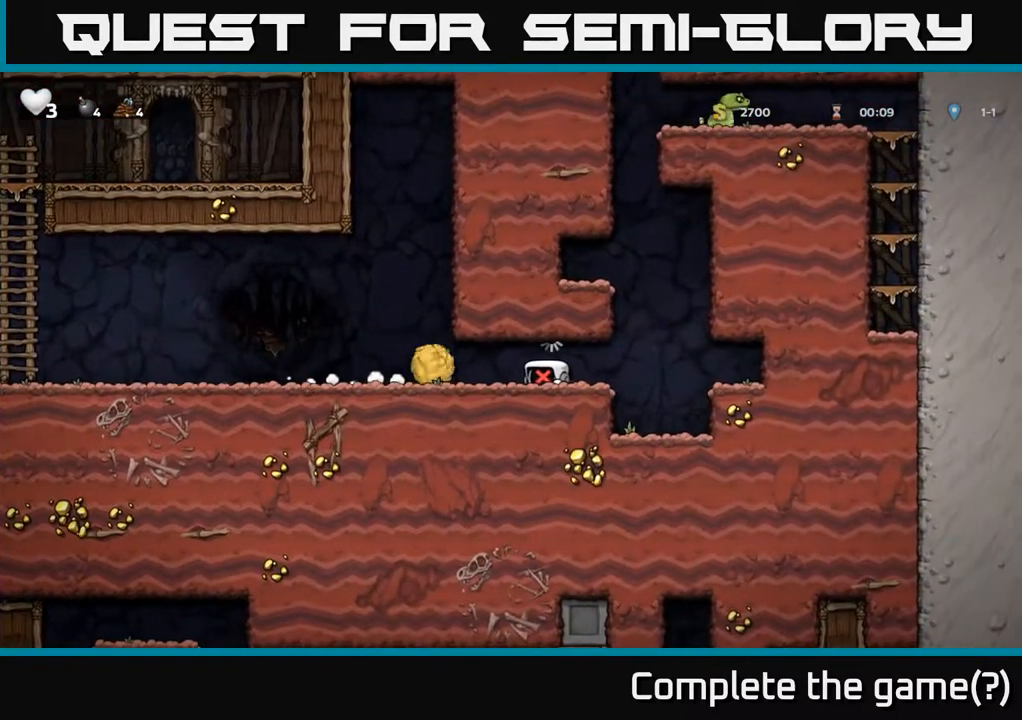
{"buttons": ["A", "DPAD_LEFT"], "left_stick": "center", "right_stick": "center", "events": [[33, "A", "up"], [67, "X", "up"], [133, "A", "down"], [133, "DPAD_UP", "down"], [150, "X", "down"], [233, "DPAD_UP", "up"], [250, "X", "up"], [383, "DPAD_RIGHT", "up"], [383, "X", "down"], [433, "DPAD_LEFT", "down"], [483, "X", "up"]]}
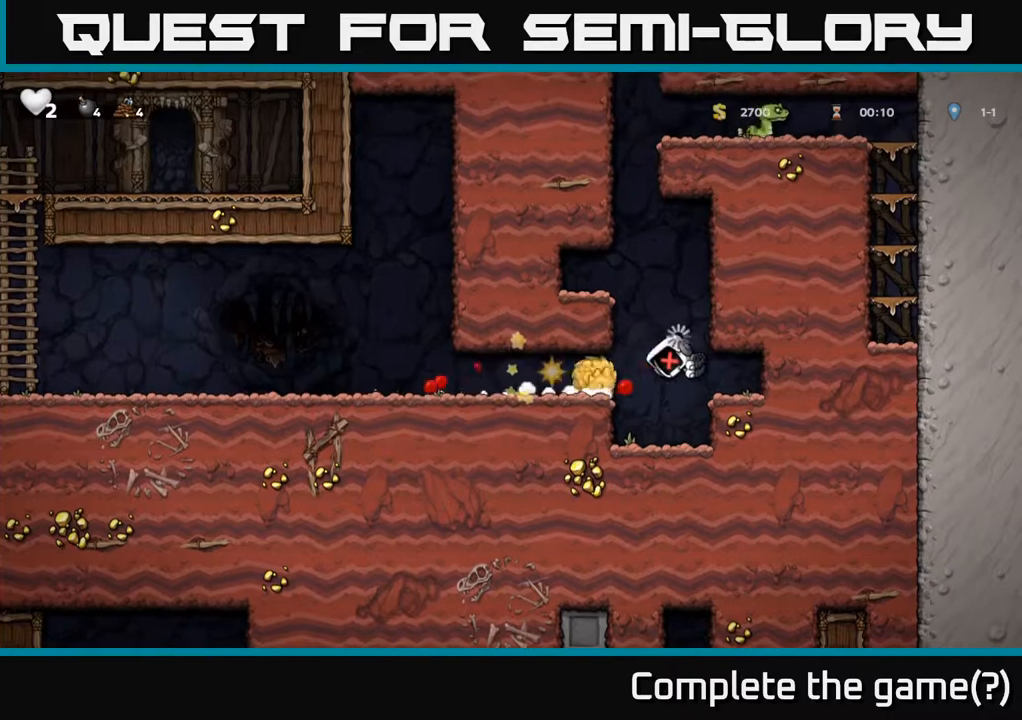
{"buttons": [], "left_stick": "center", "right_stick": "center", "events": [[33, "A", "up"], [117, "A", "down"], [117, "X", "down"], [217, "A", "up"], [233, "X", "up"], [317, "DPAD_LEFT", "up"]]}
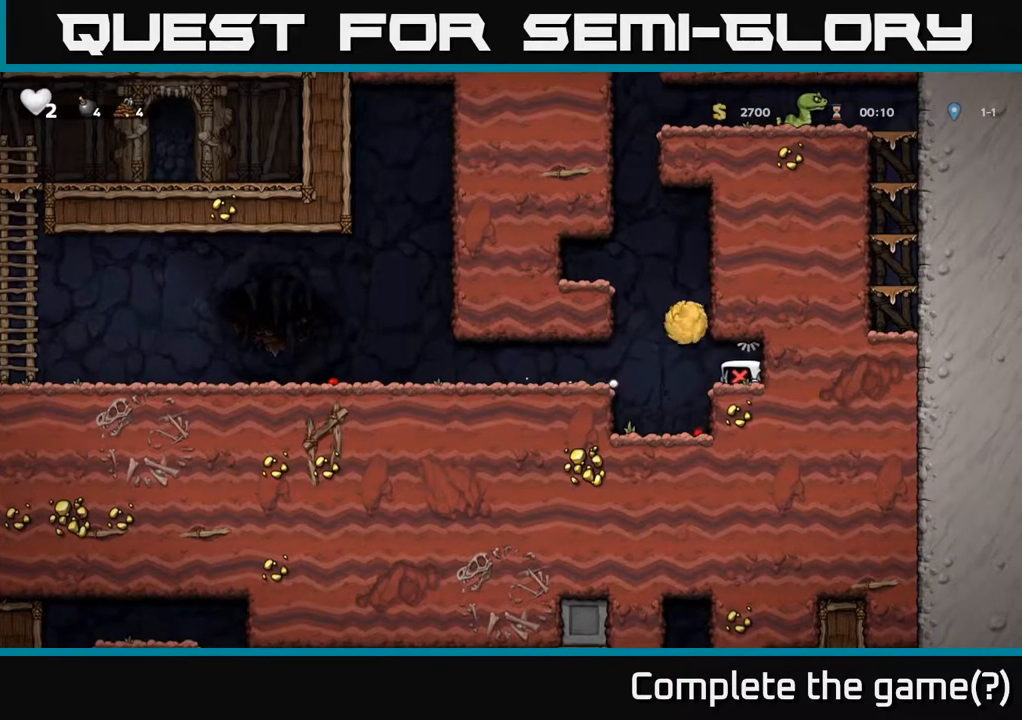
{"buttons": ["X"], "left_stick": "center", "right_stick": "center", "events": [[500, "X", "down"]]}
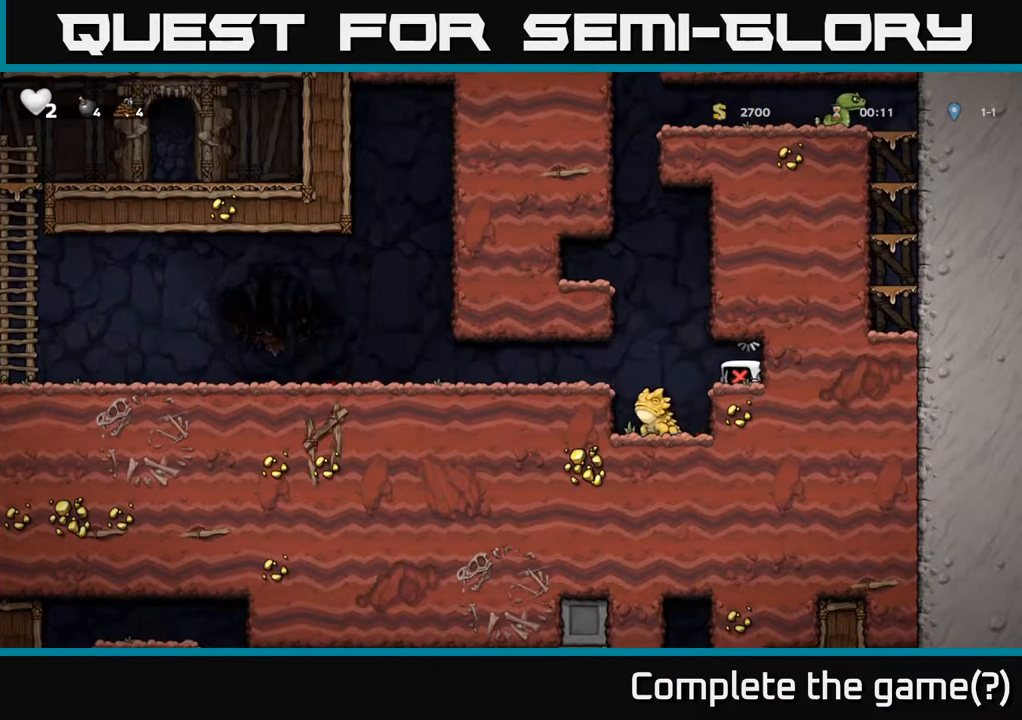
{"buttons": ["DPAD_LEFT"], "left_stick": "center", "right_stick": "center", "events": [[100, "X", "up"], [433, "DPAD_LEFT", "down"]]}
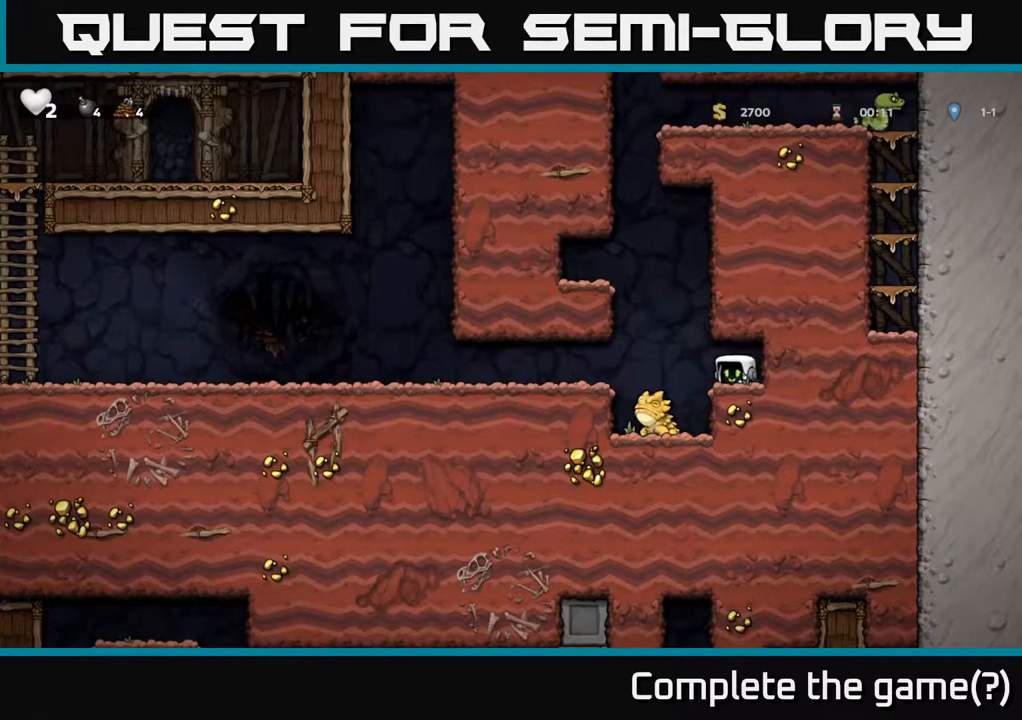
{"buttons": ["A", "DPAD_LEFT"], "left_stick": "center", "right_stick": "center", "events": [[200, "DPAD_LEFT", "up"], [400, "DPAD_LEFT", "down"], [433, "A", "down"]]}
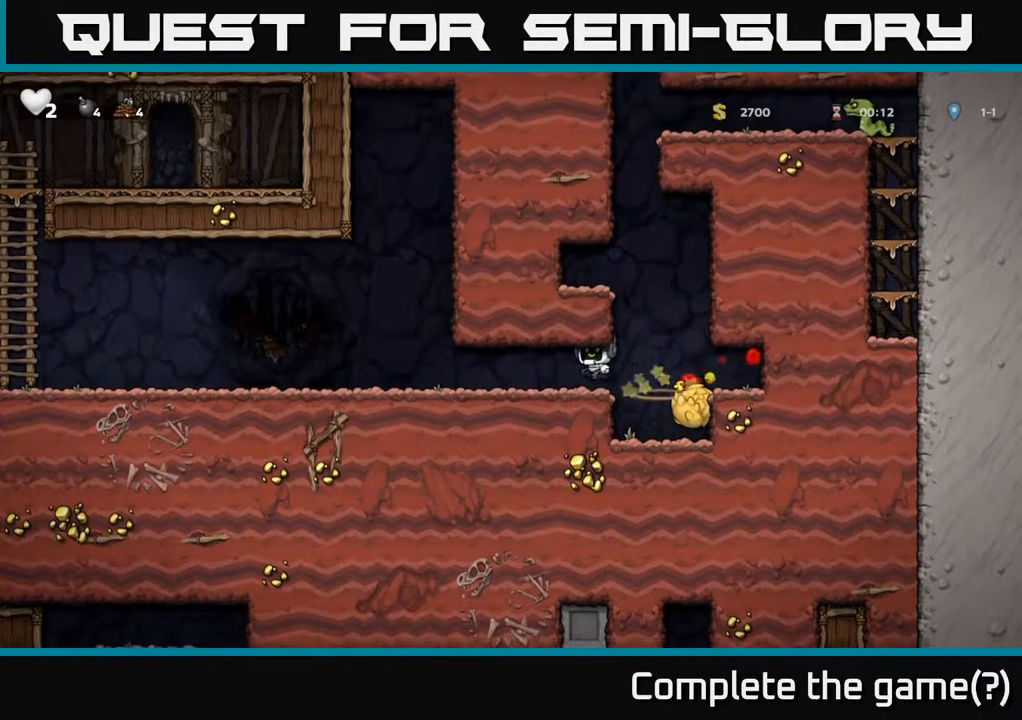
{"buttons": ["DPAD_LEFT"], "left_stick": "center", "right_stick": "center", "events": [[50, "A", "up"]]}
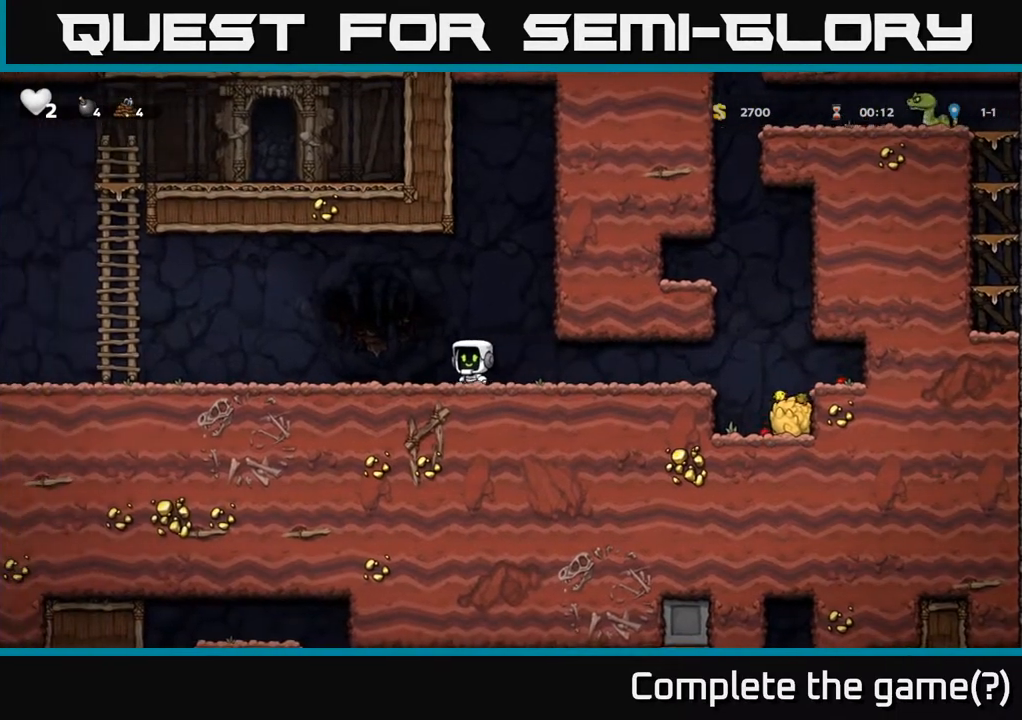
{"buttons": ["DPAD_LEFT"], "left_stick": "center", "right_stick": "center", "events": [[17, "A", "down"], [217, "A", "up"]]}
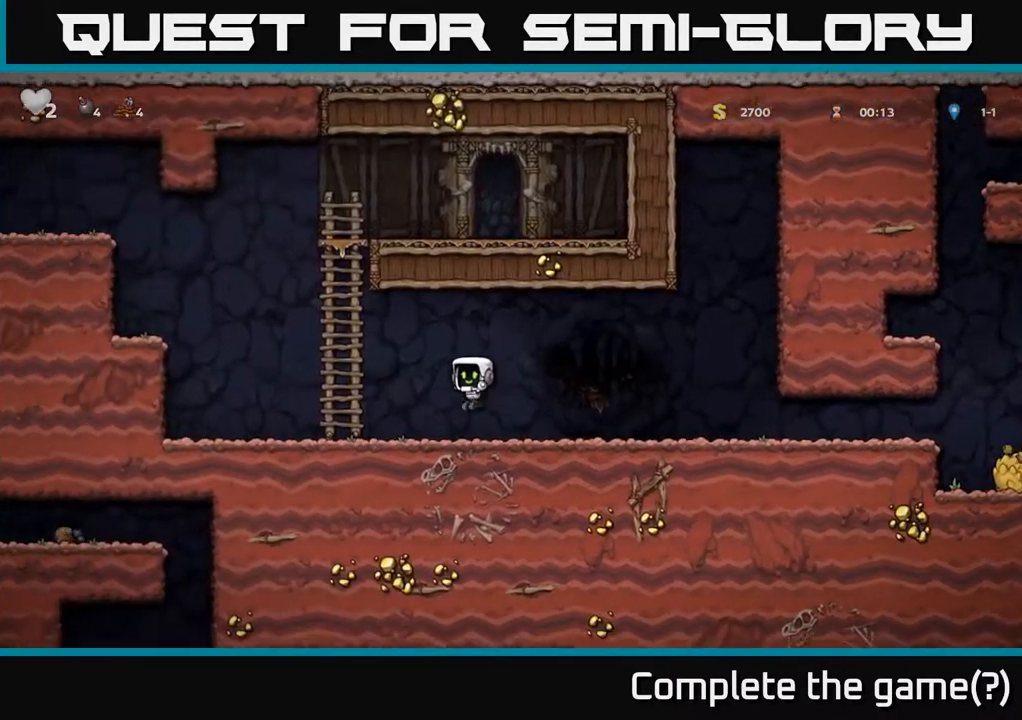
{"buttons": ["A", "DPAD_LEFT"], "left_stick": "center", "right_stick": "center", "events": [[333, "A", "down"]]}
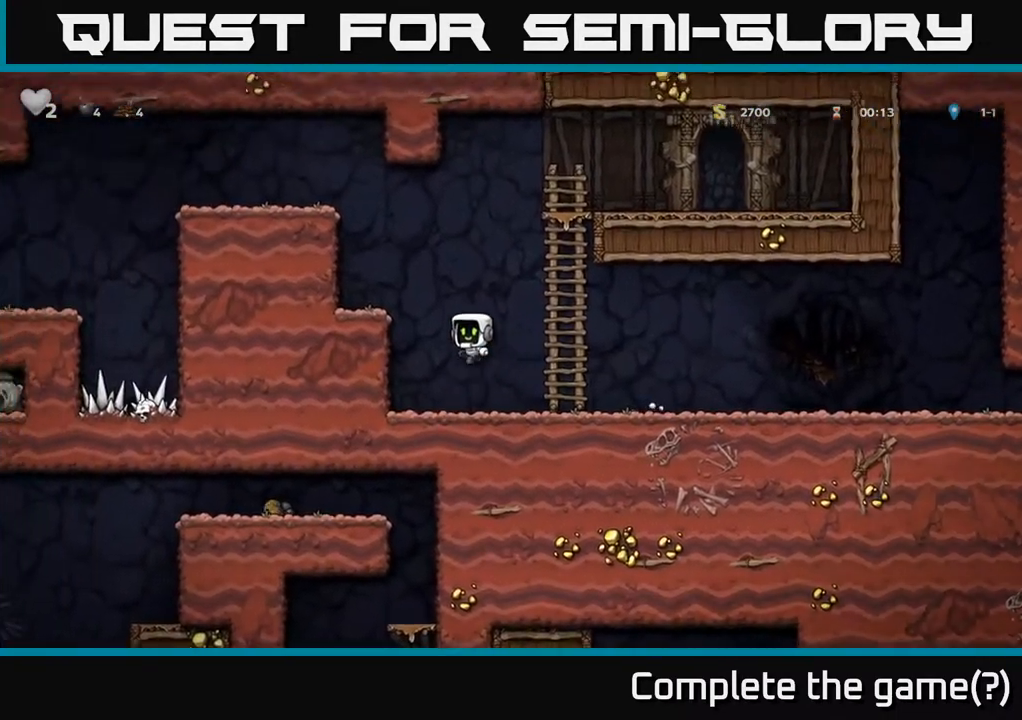
{"buttons": ["DPAD_LEFT"], "left_stick": "center", "right_stick": "center", "events": [[117, "A", "up"], [267, "A", "down"], [383, "A", "up"]]}
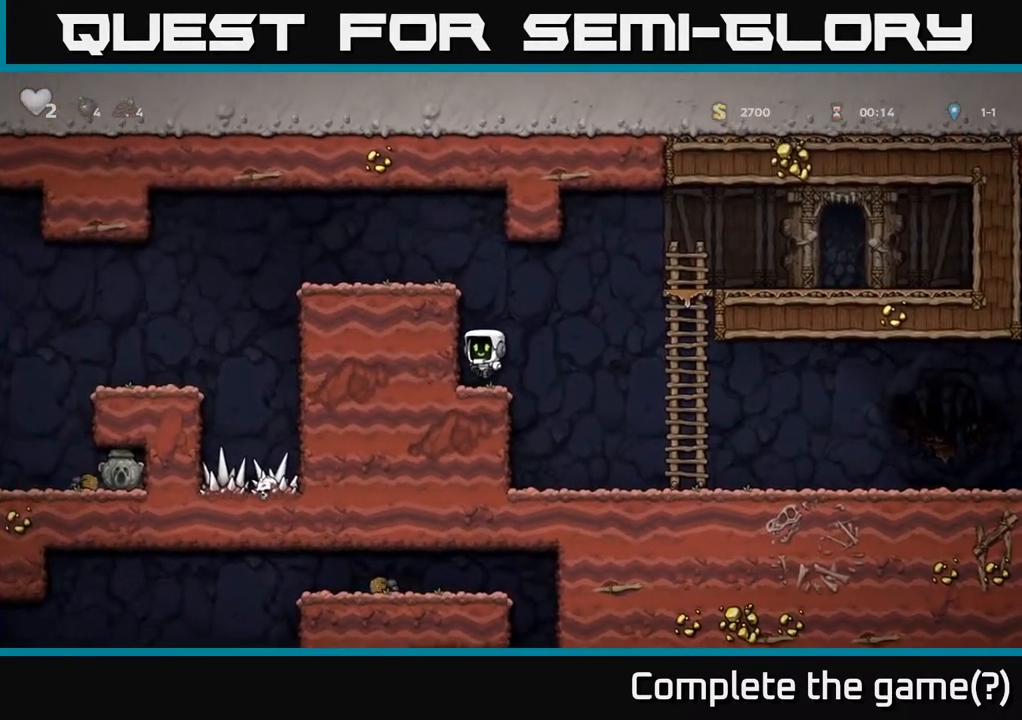
{"buttons": ["DPAD_LEFT"], "left_stick": "center", "right_stick": "center", "events": [[133, "A", "down"], [333, "A", "up"]]}
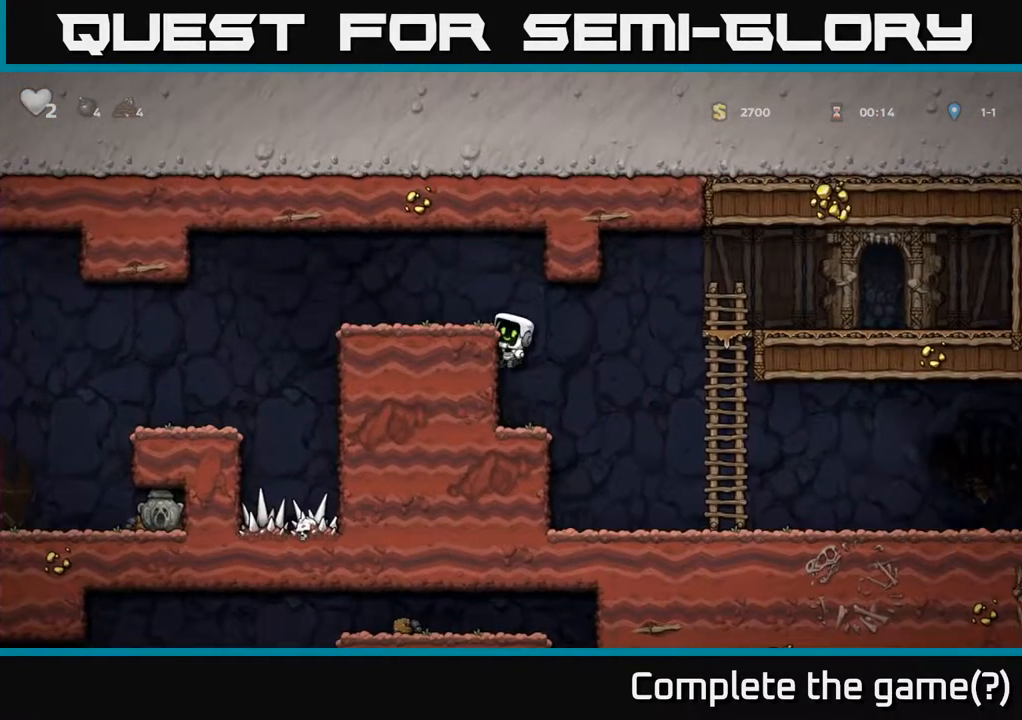
{"buttons": ["A", "DPAD_LEFT"], "left_stick": "center", "right_stick": "center", "events": [[50, "A", "down"], [150, "A", "up"], [450, "A", "down"]]}